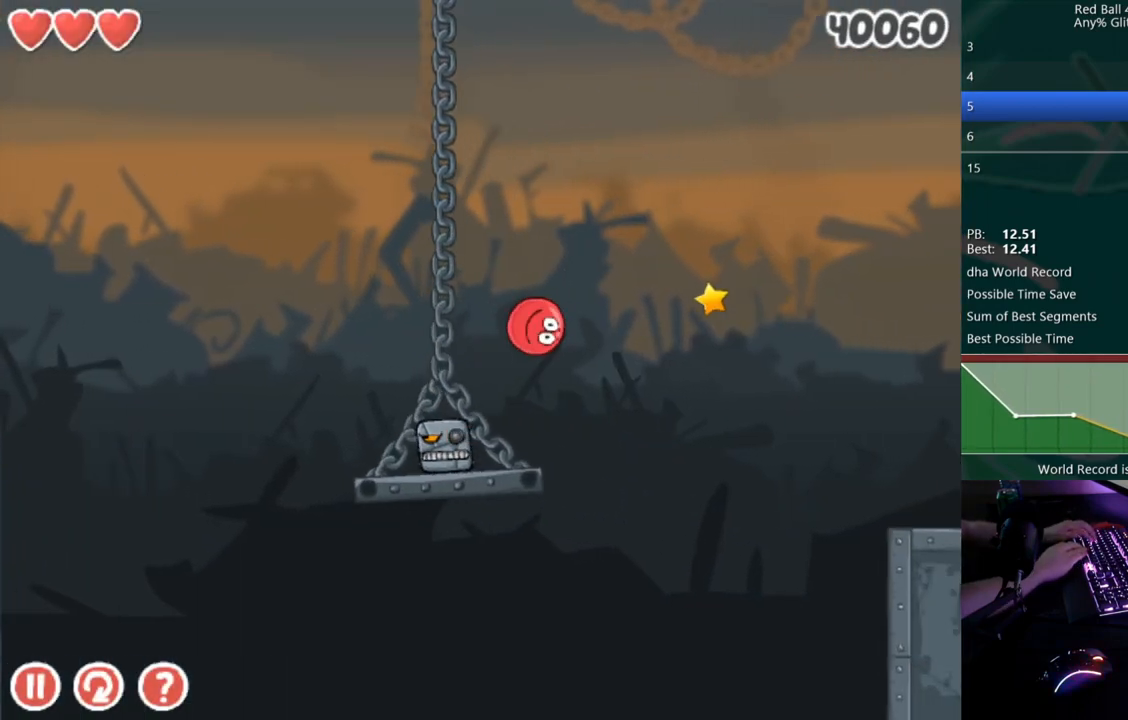
Gameplay with keyboard; each line is a JSON object with the keys held at the frame after it. "events" lists presses ("down") and releases ("up") of "down", "left", "r", "right" and "up" between this image and that frame as [ms after this image, input, new state], when the widget could be followed in between. No other keys are recorded. Mouse input is not recorded.
{"keys": ["right"], "events": []}
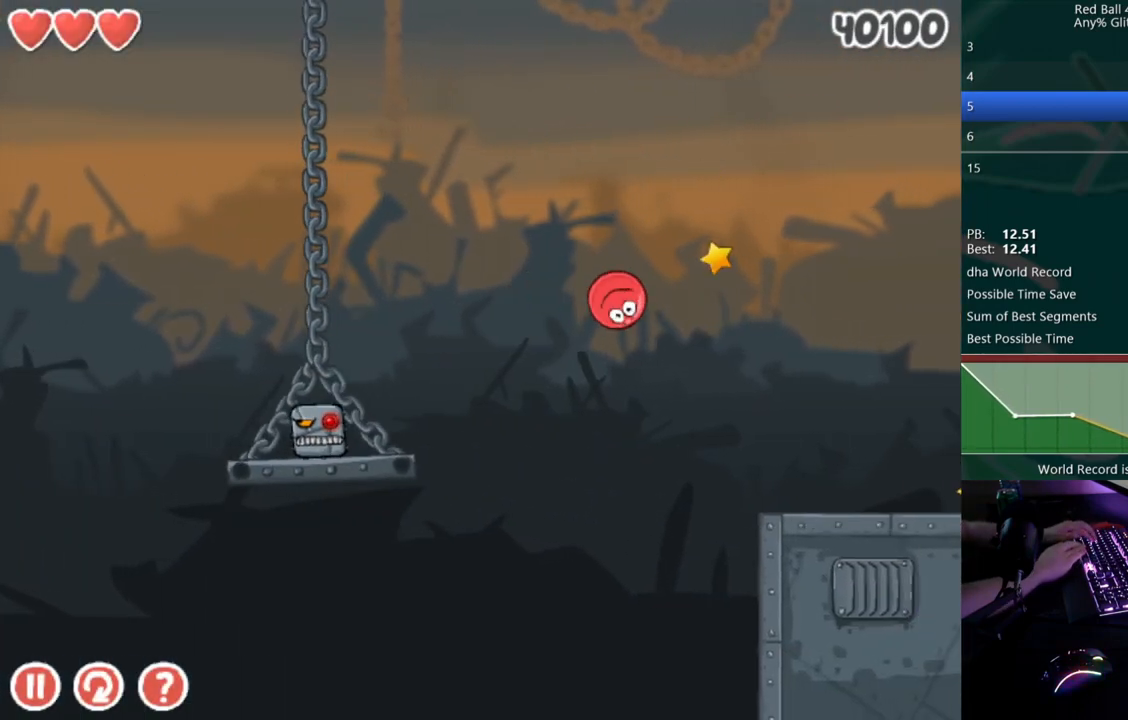
{"keys": ["right"], "events": []}
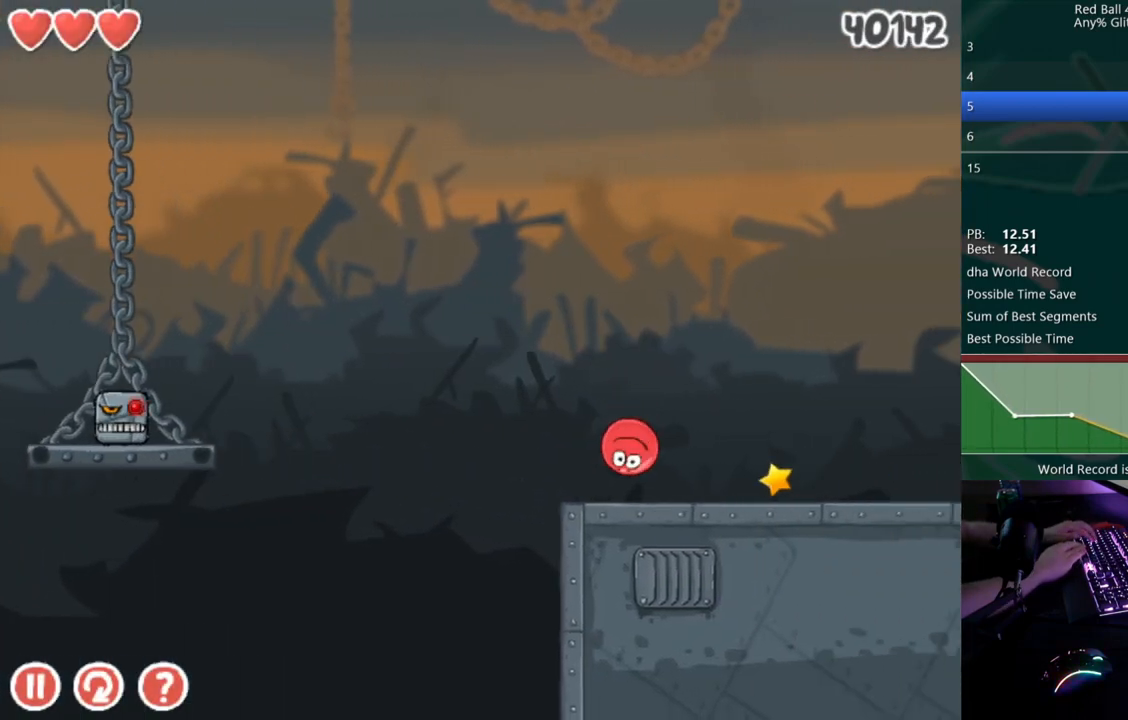
{"keys": ["right"], "events": []}
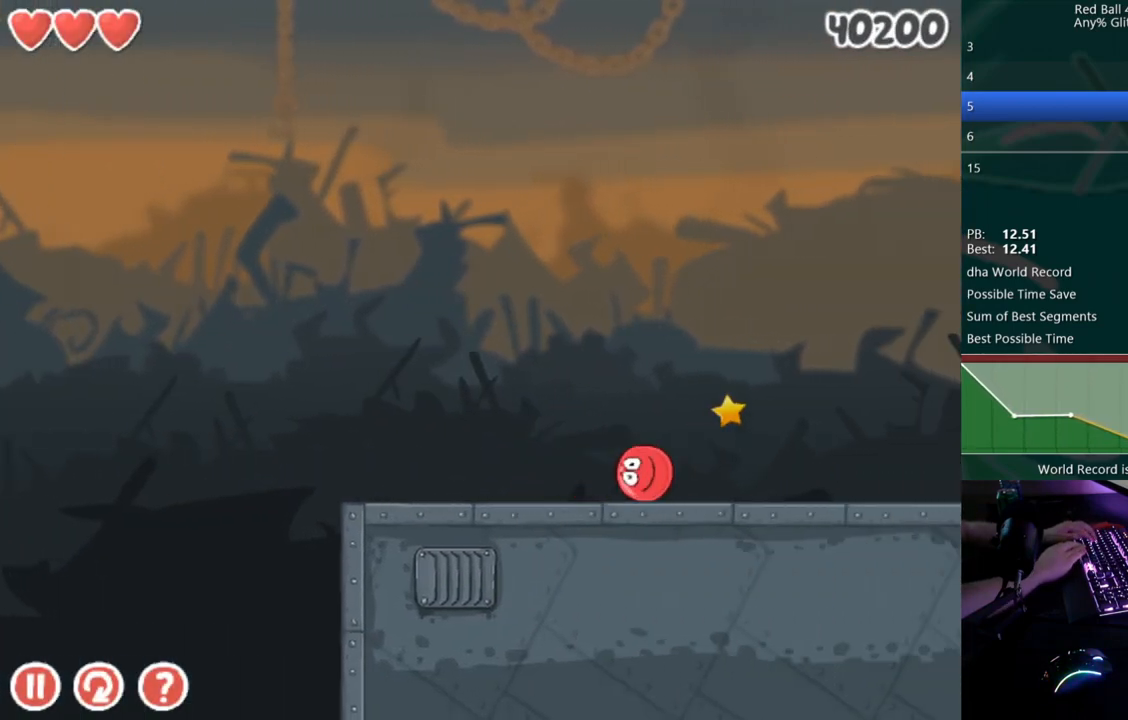
{"keys": ["right"], "events": []}
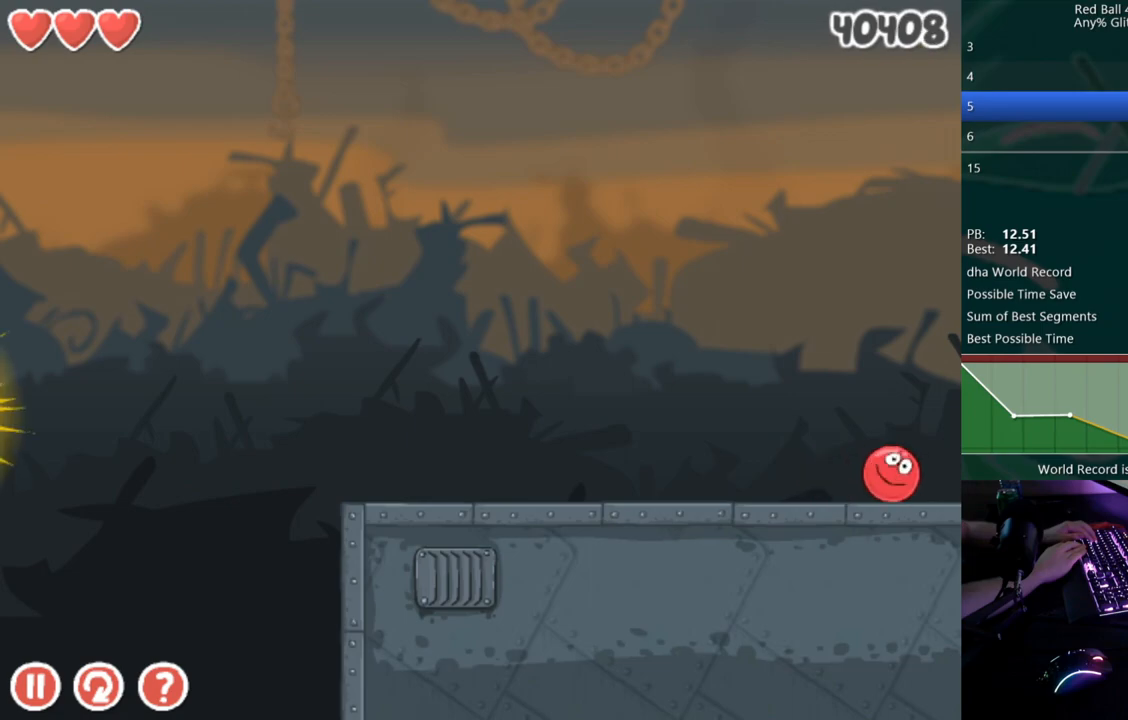
{"keys": ["right"], "events": []}
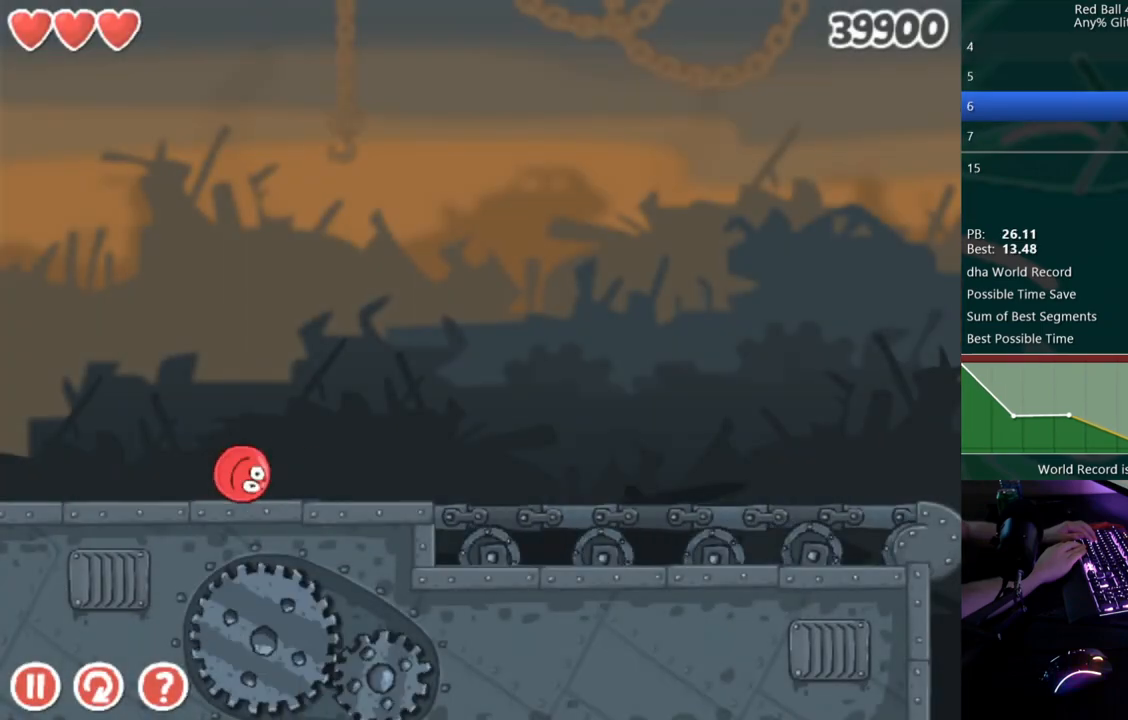
{"keys": ["right"], "events": []}
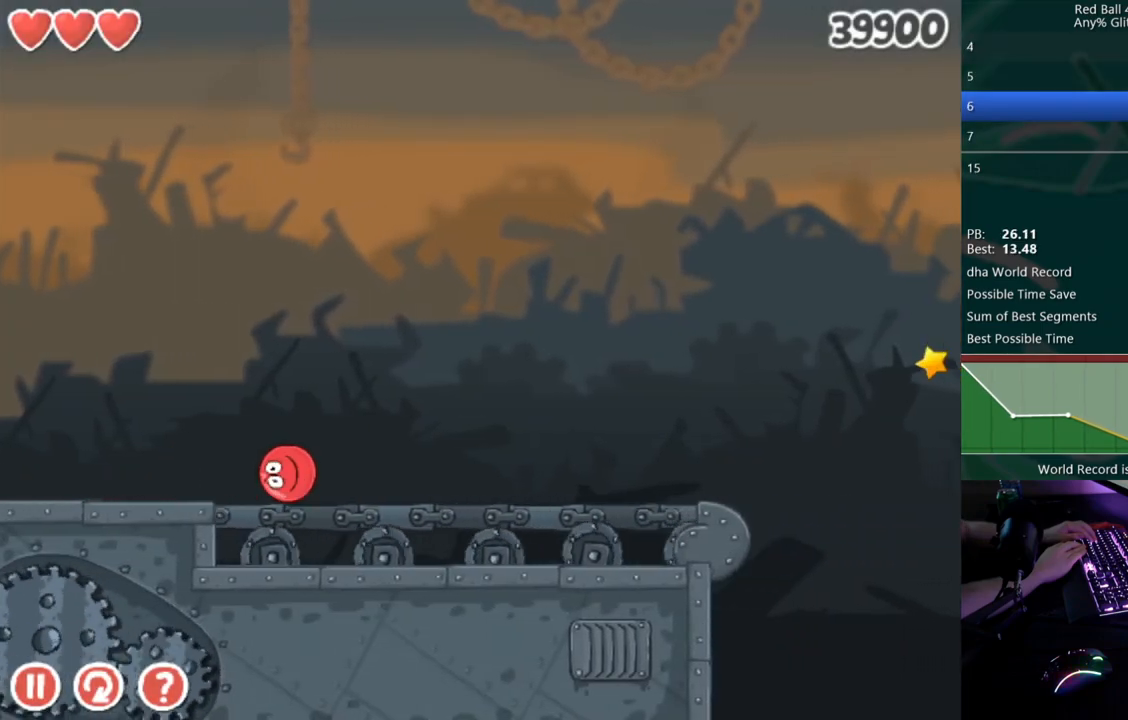
{"keys": ["right"], "events": []}
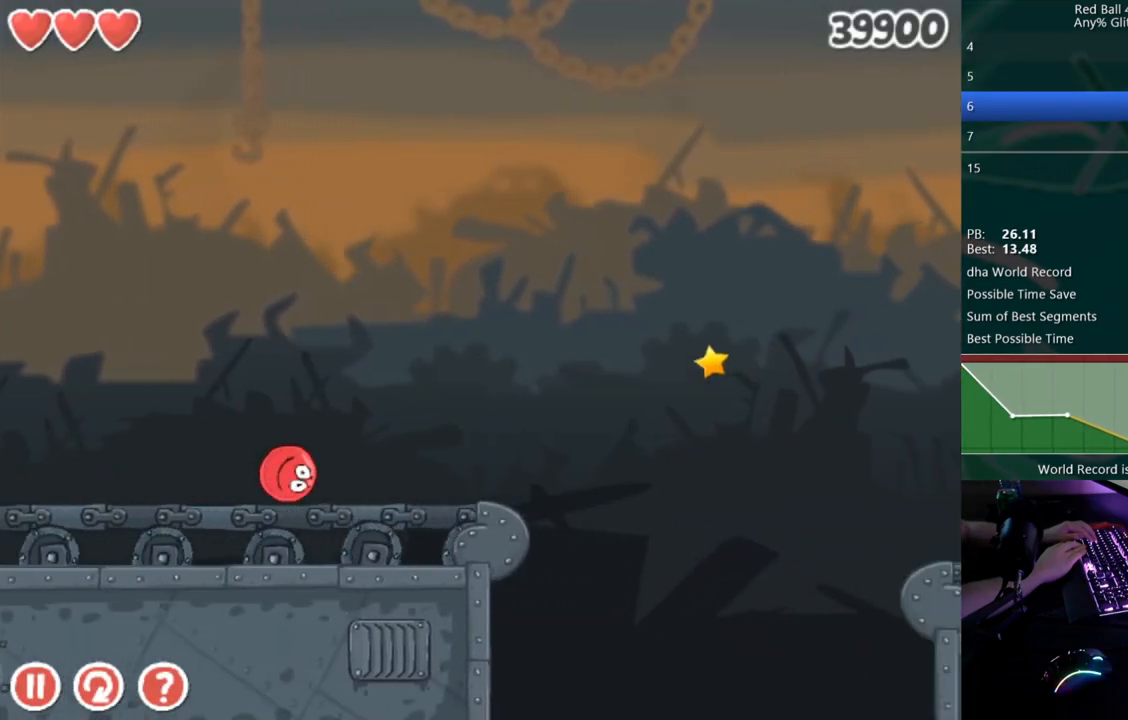
{"keys": ["right"], "events": [[217, "up", "down"], [317, "up", "up"]]}
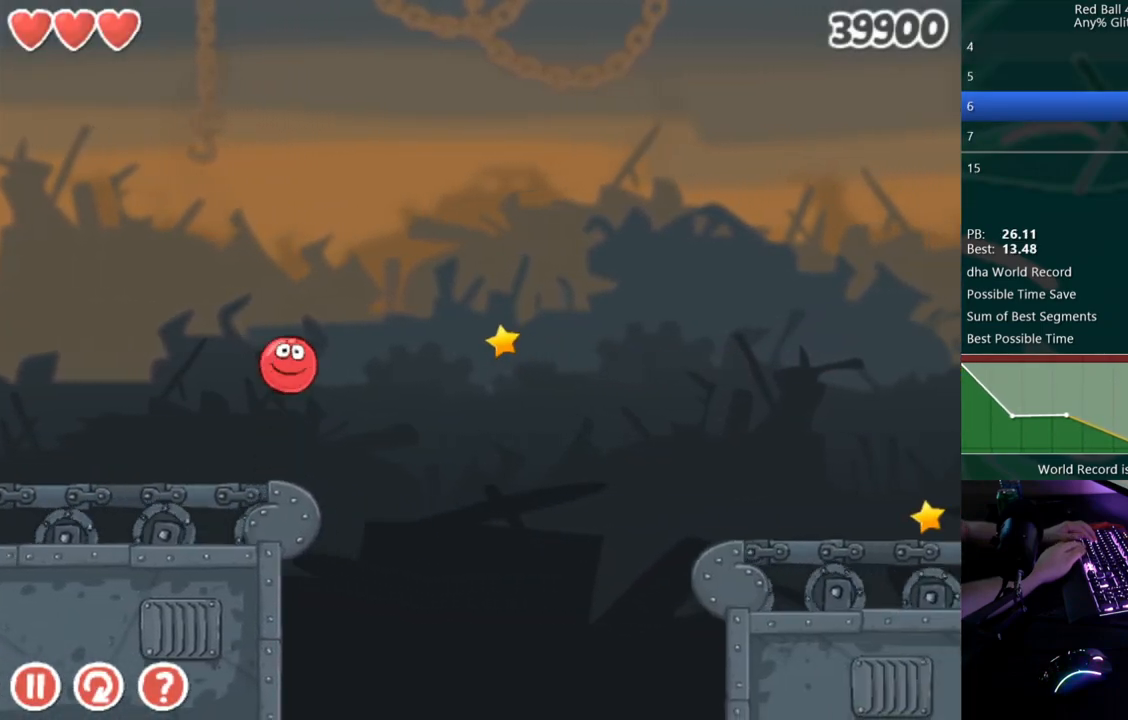
{"keys": ["right"], "events": []}
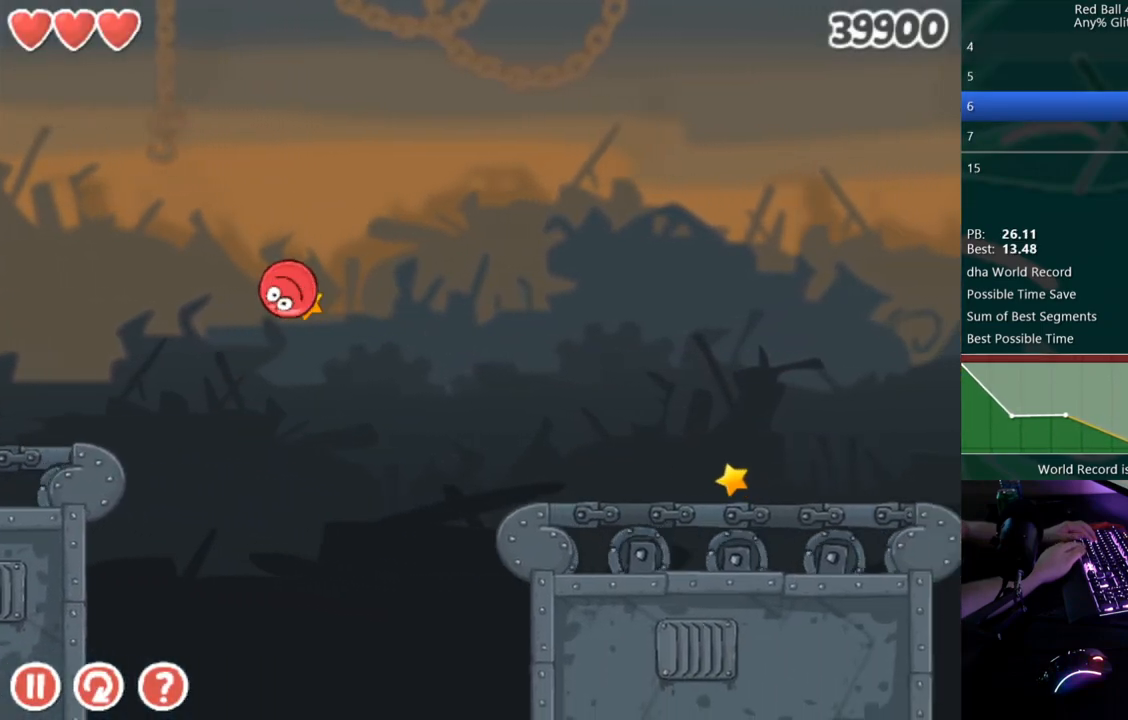
{"keys": ["right"], "events": []}
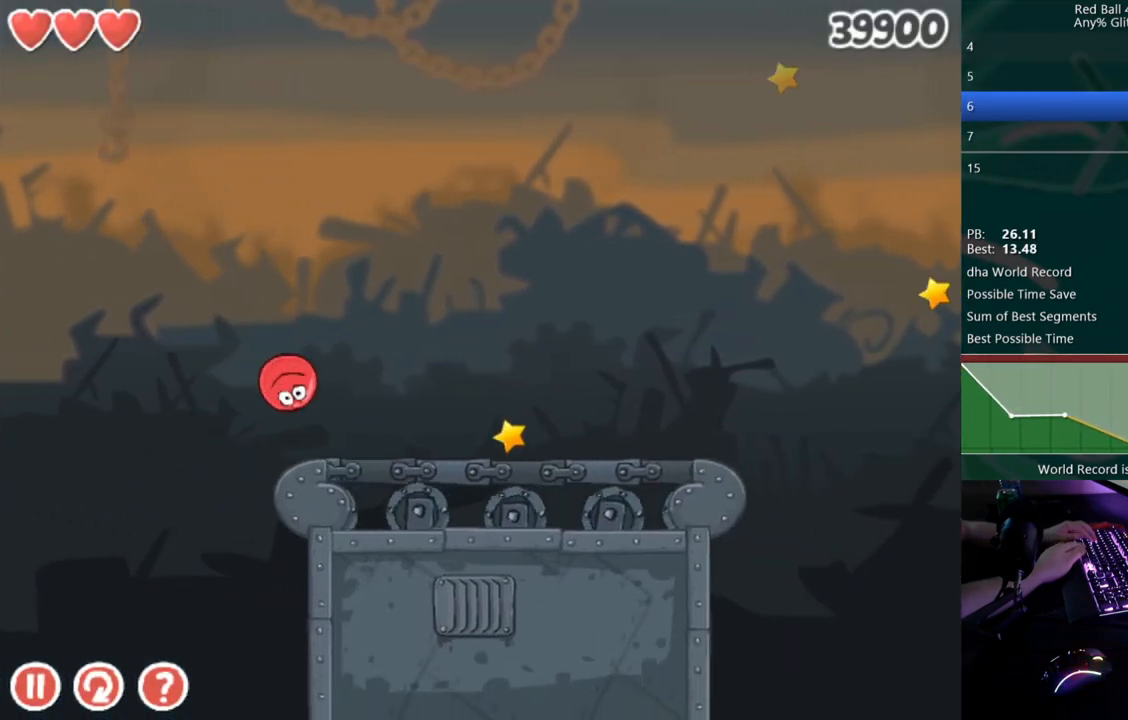
{"keys": ["right"], "events": []}
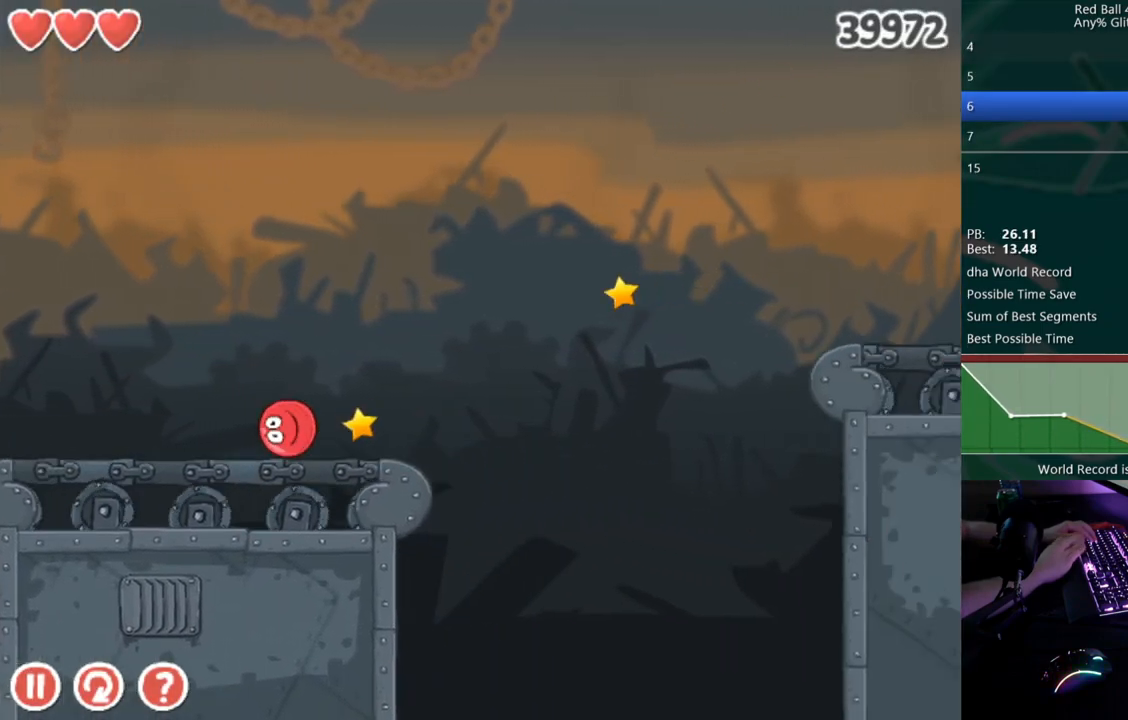
{"keys": ["right"], "events": [[100, "up", "down"], [467, "up", "up"]]}
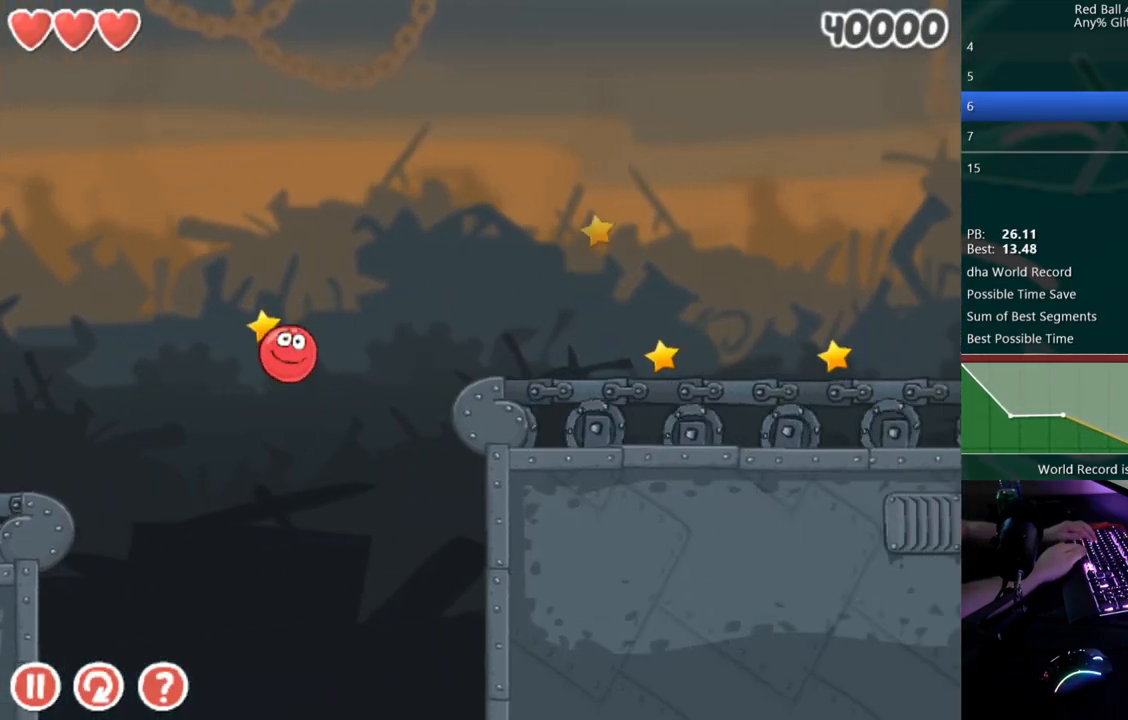
{"keys": ["right"], "events": []}
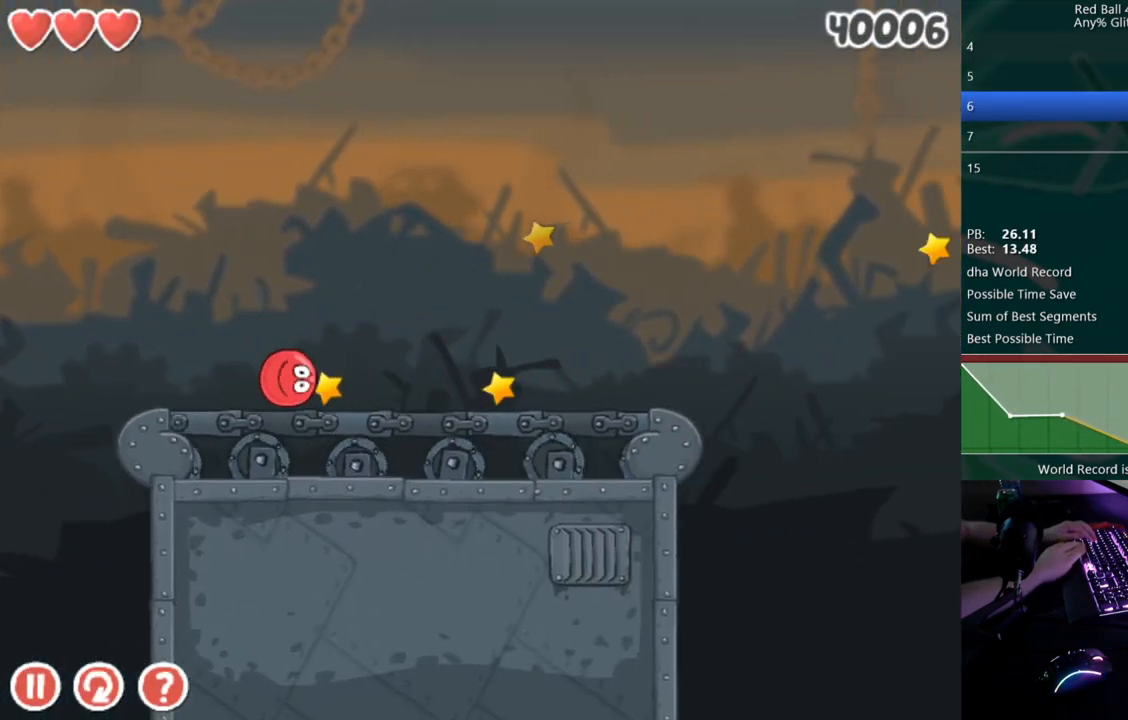
{"keys": ["right", "up"], "events": [[467, "up", "down"]]}
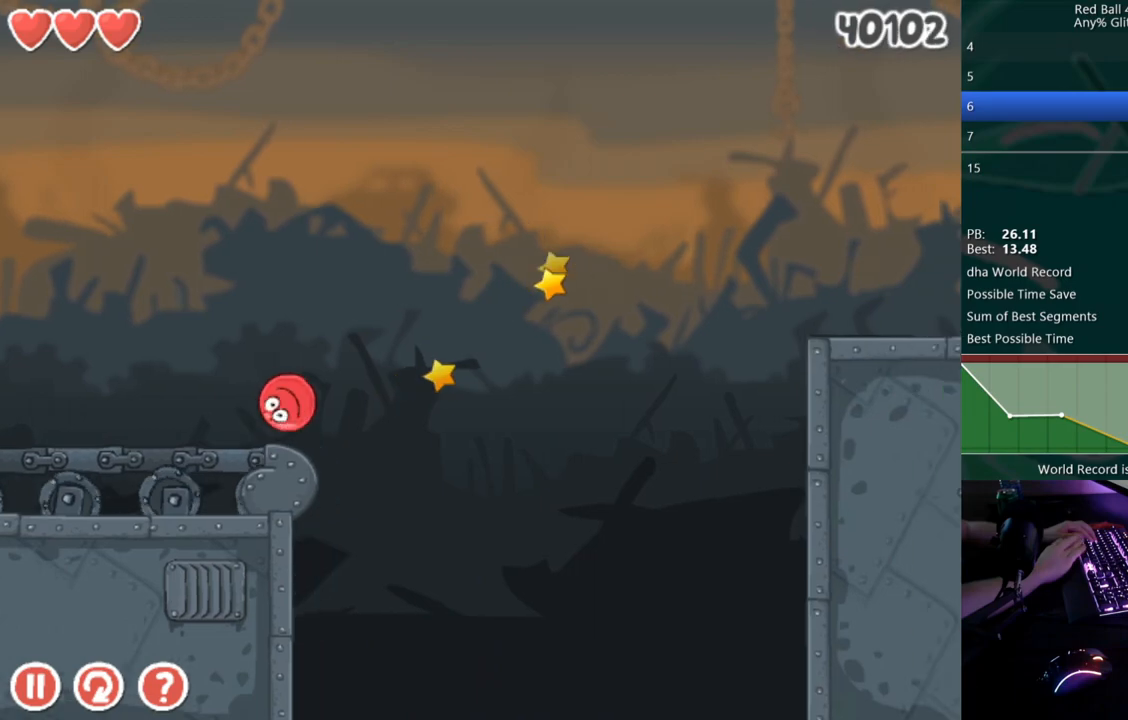
{"keys": ["right", "up"], "events": []}
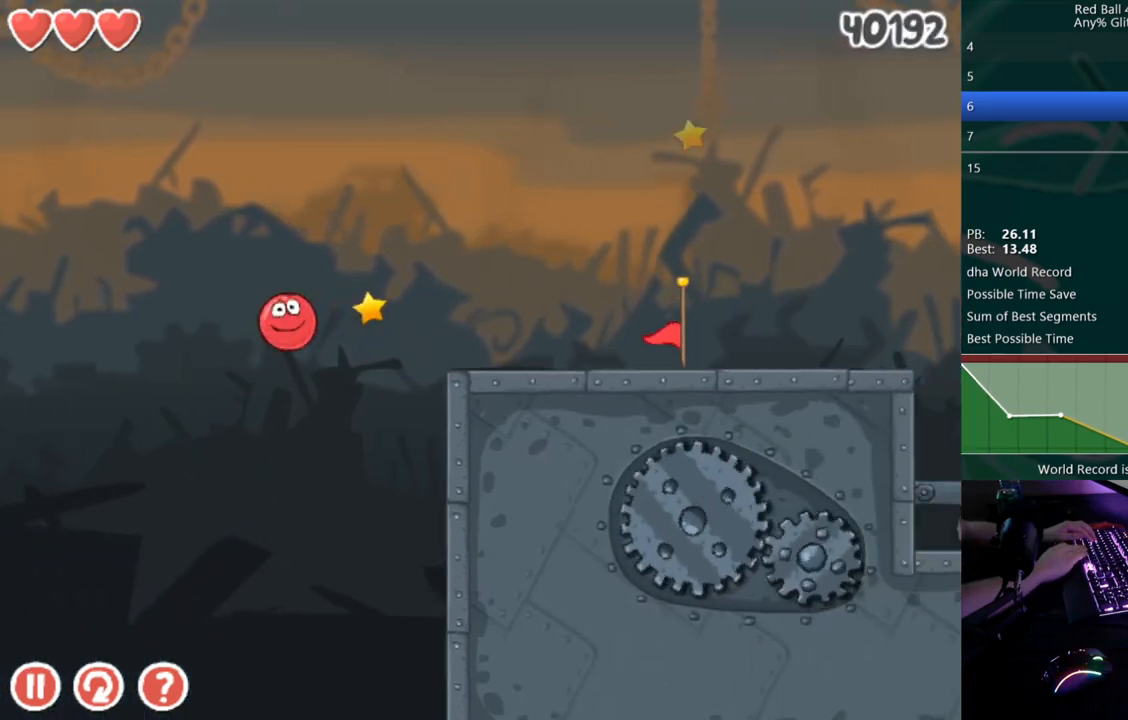
{"keys": ["right"], "events": [[67, "up", "up"]]}
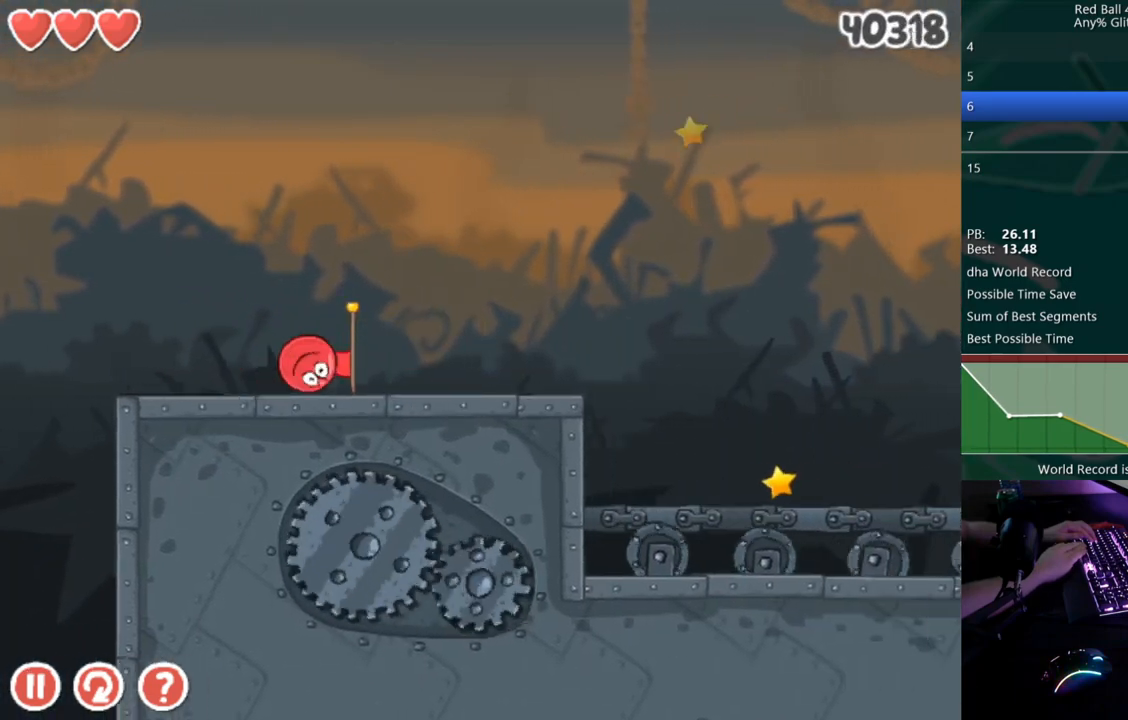
{"keys": ["right"], "events": []}
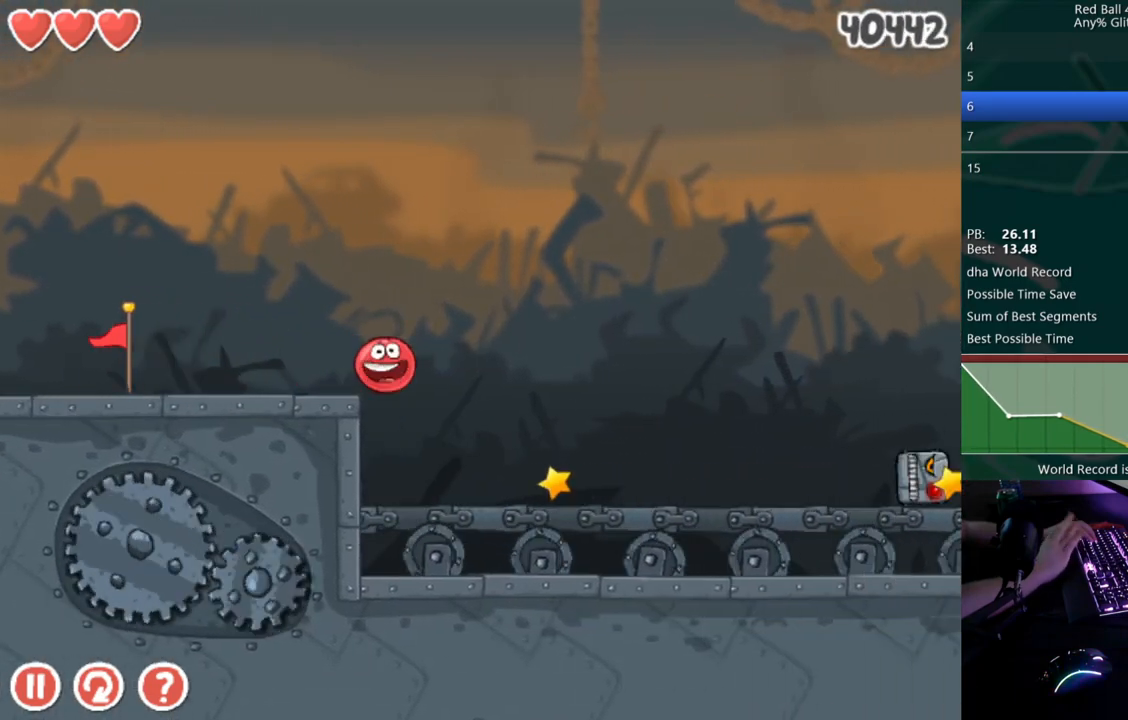
{"keys": ["right", "up"], "events": [[150, "up", "down"]]}
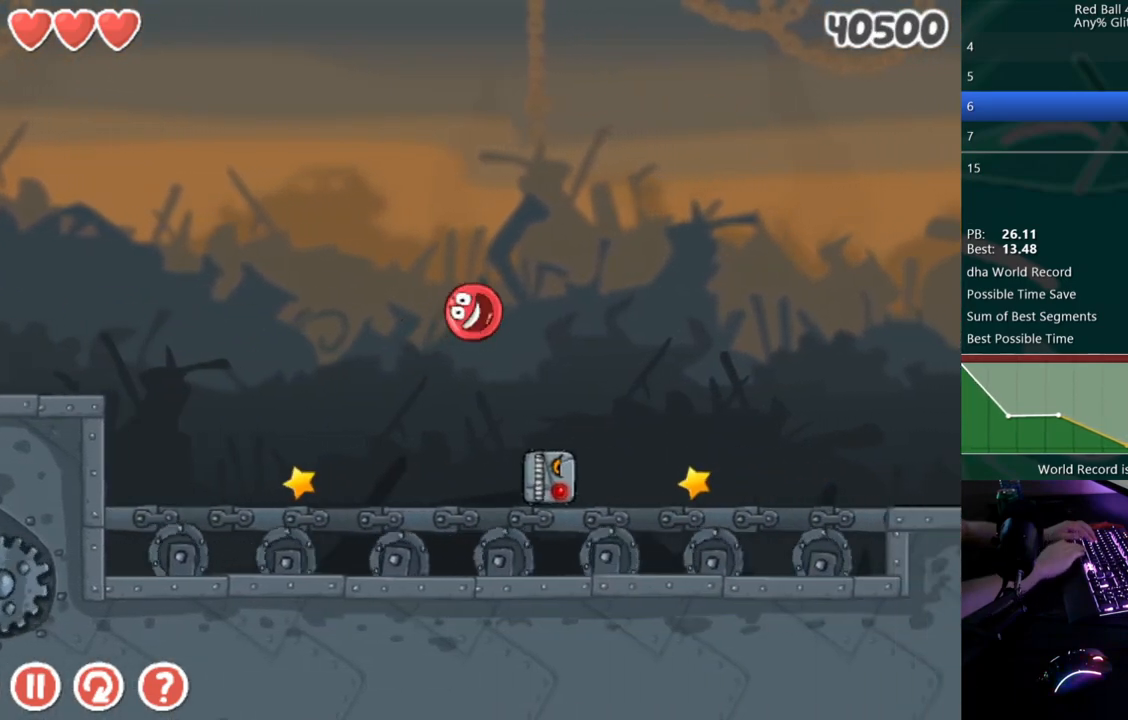
{"keys": ["right"], "events": [[250, "up", "up"]]}
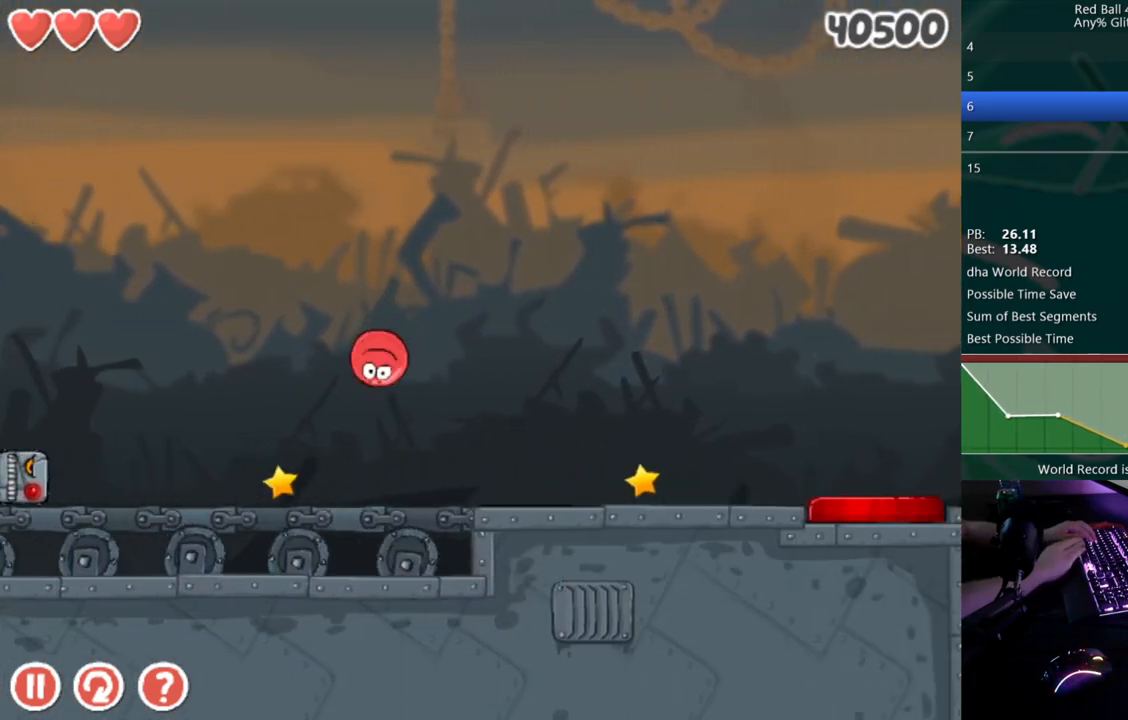
{"keys": ["left"], "events": [[383, "right", "up"], [467, "left", "down"]]}
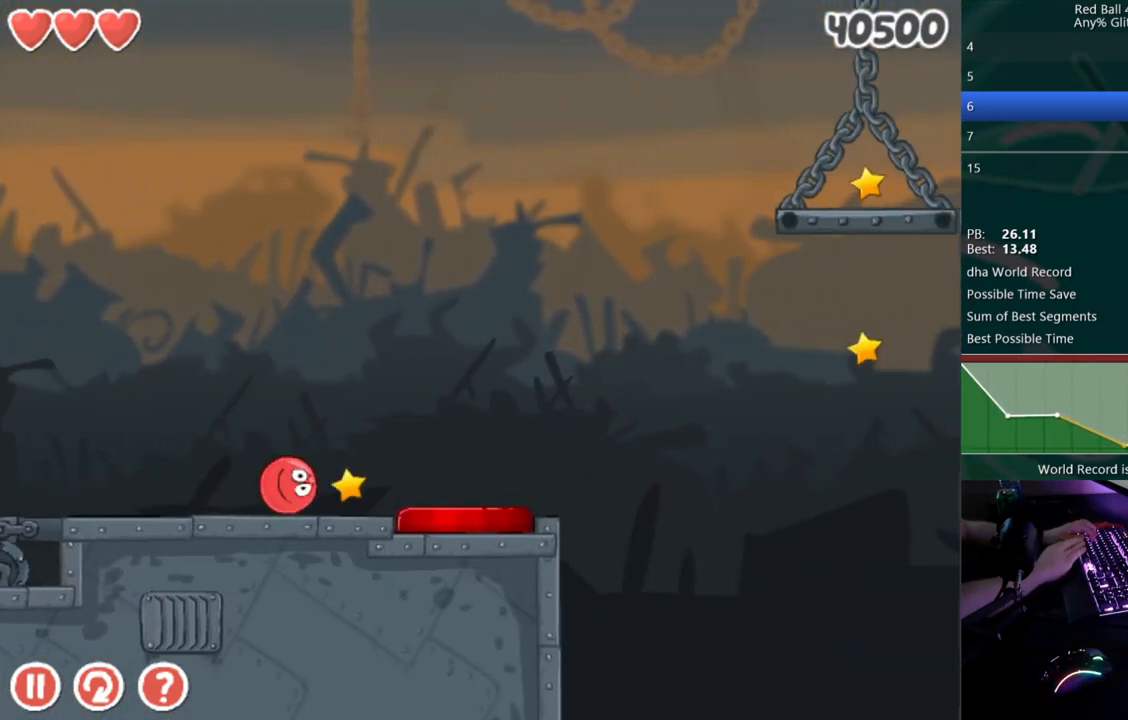
{"keys": [], "events": [[133, "left", "up"], [200, "left", "down"], [433, "left", "up"]]}
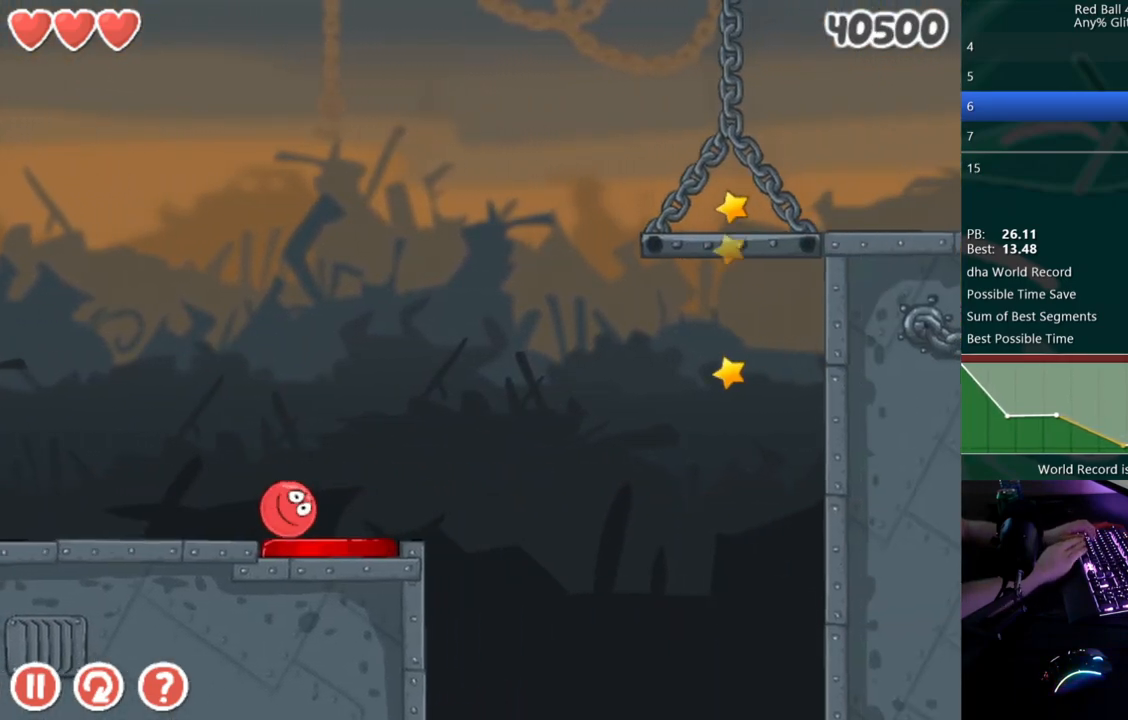
{"keys": [], "events": [[183, "left", "down"], [300, "left", "up"]]}
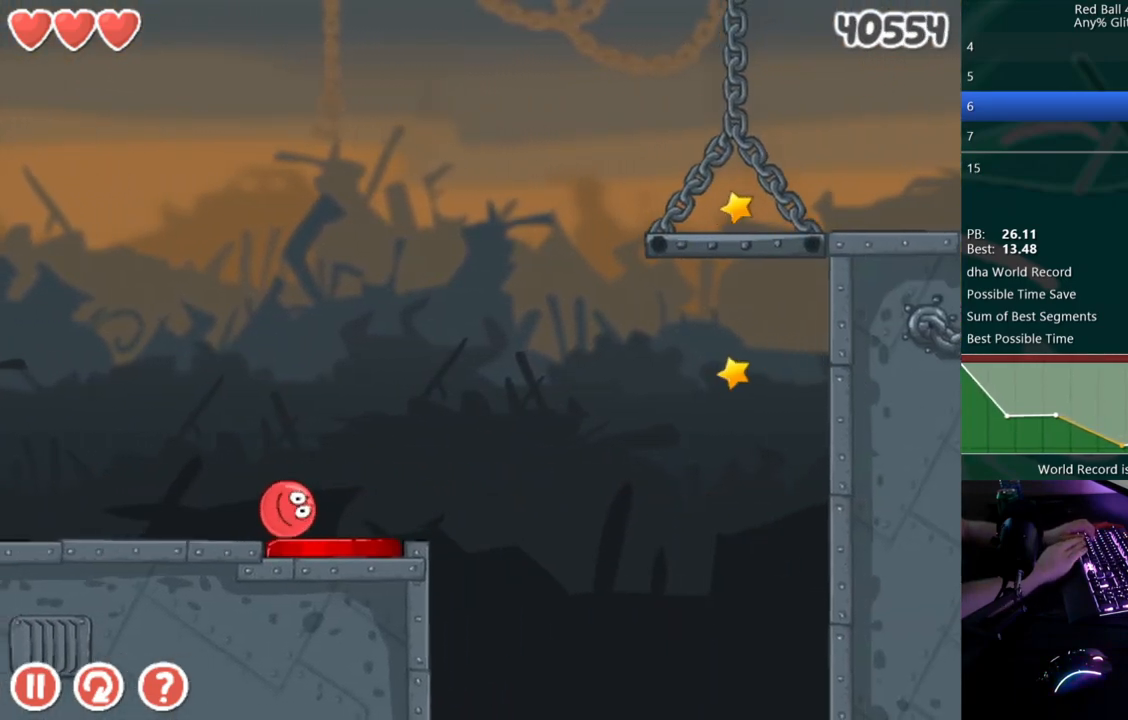
{"keys": [], "events": []}
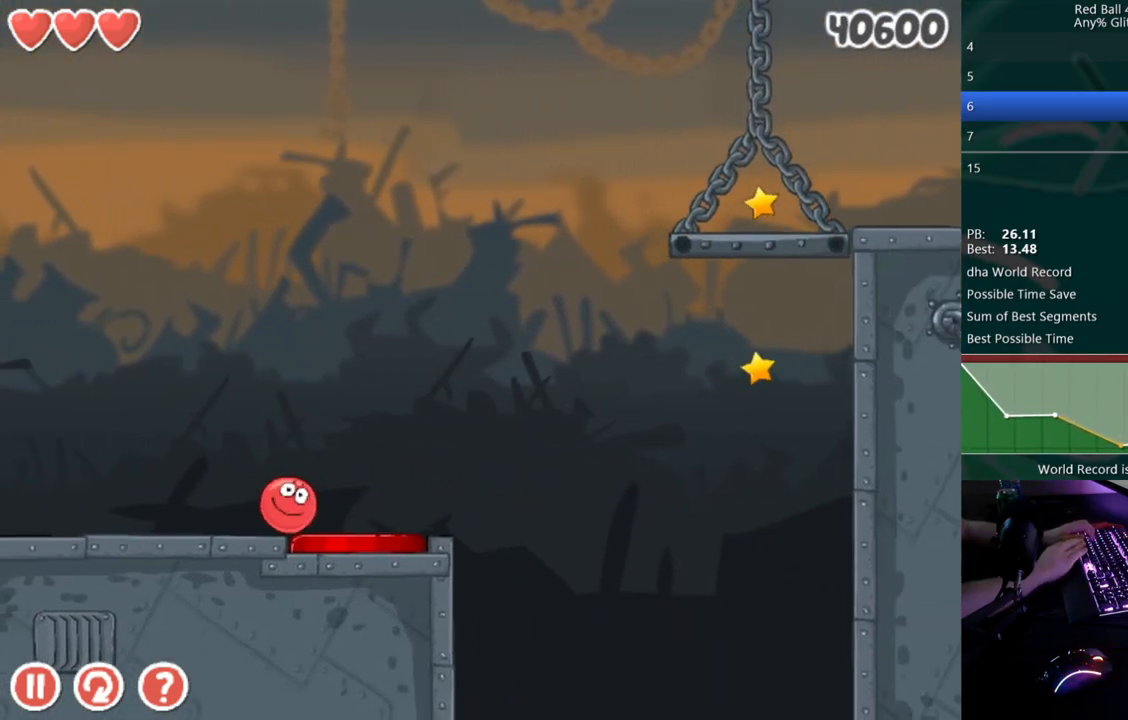
{"keys": ["right"], "events": [[133, "right", "down"], [217, "right", "up"], [433, "right", "down"]]}
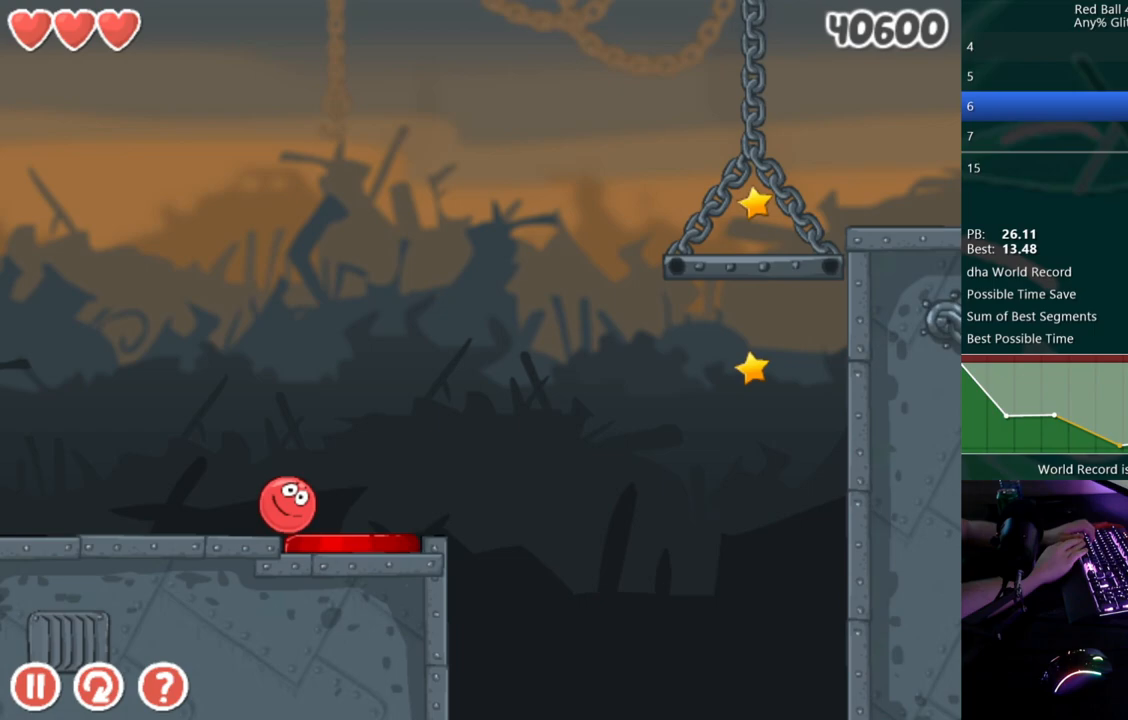
{"keys": ["right"], "events": [[17, "right", "up"], [167, "right", "down"]]}
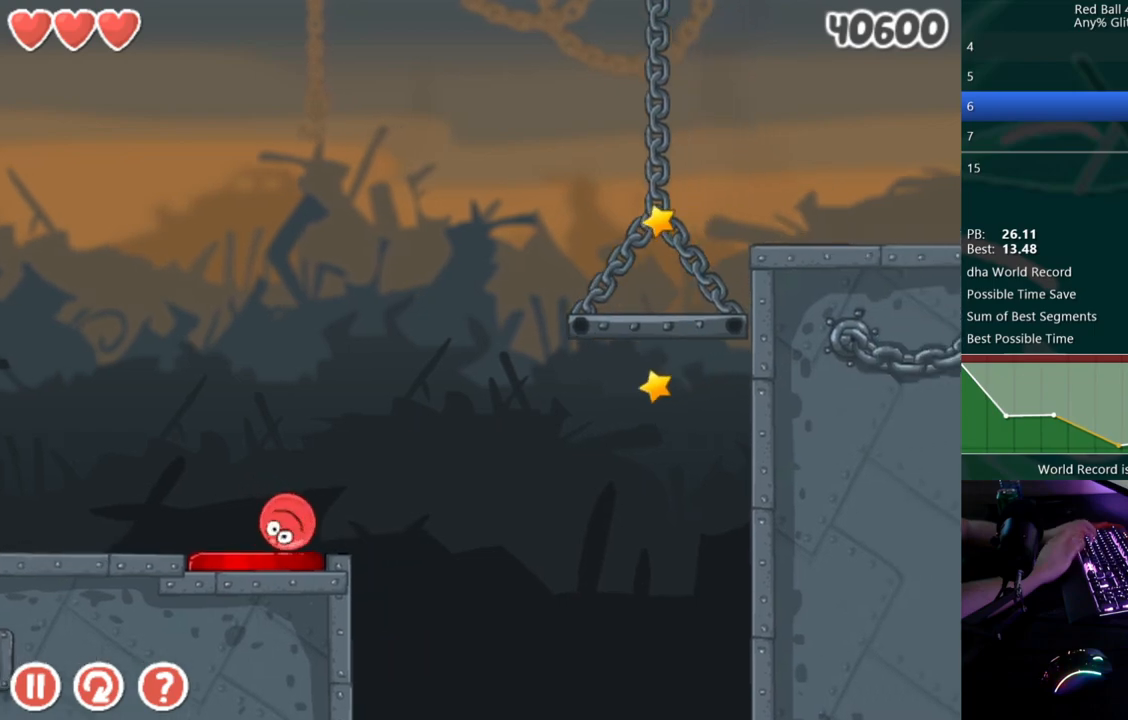
{"keys": ["up"], "events": [[150, "up", "down"], [200, "right", "up"], [250, "left", "down"], [383, "left", "up"]]}
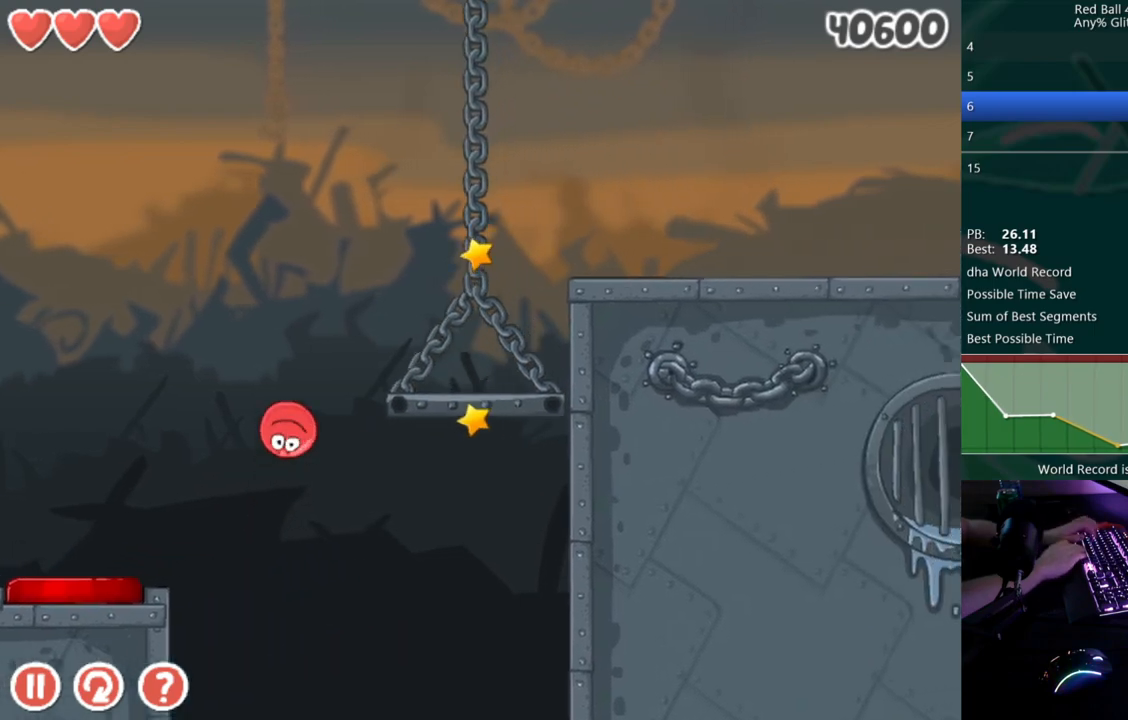
{"keys": ["left"], "events": [[117, "right", "down"], [200, "up", "up"], [300, "right", "up"], [383, "left", "down"]]}
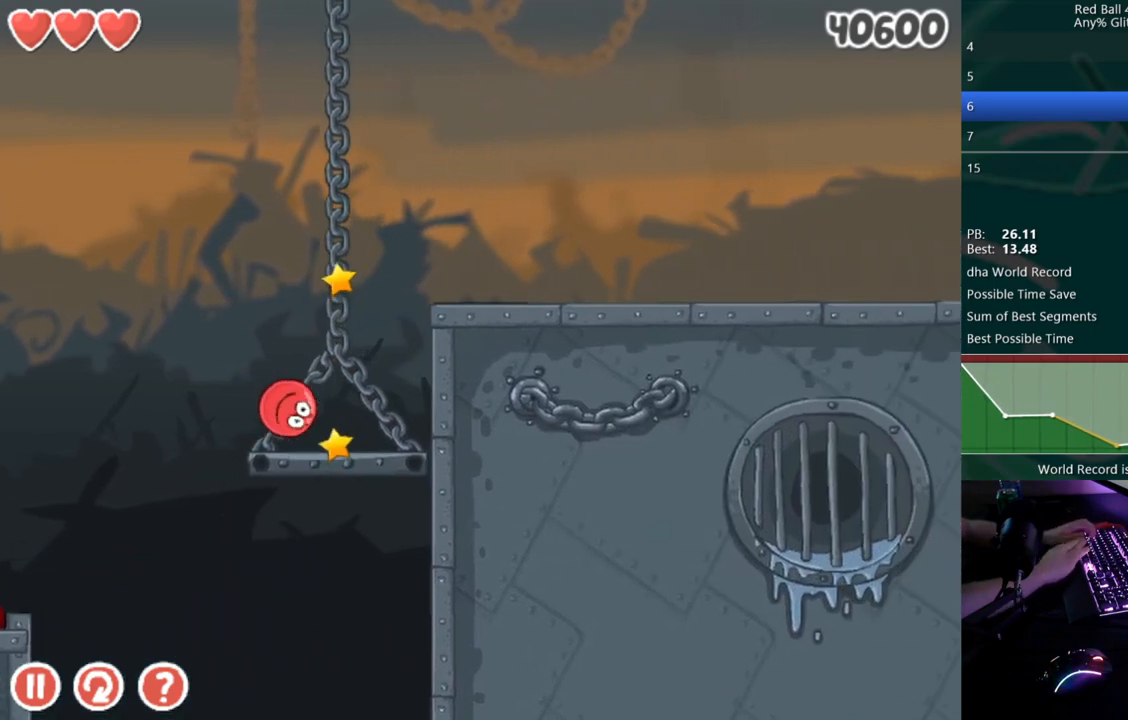
{"keys": [], "events": [[167, "left", "up"]]}
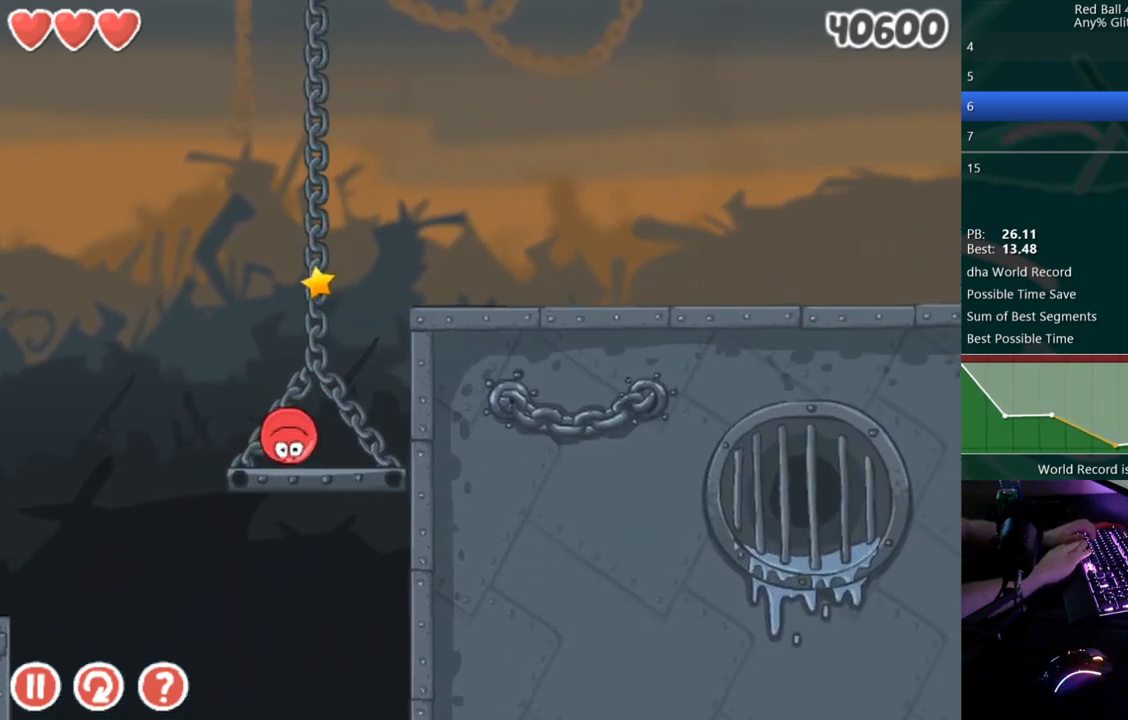
{"keys": [], "events": [[367, "right", "down"], [417, "right", "up"]]}
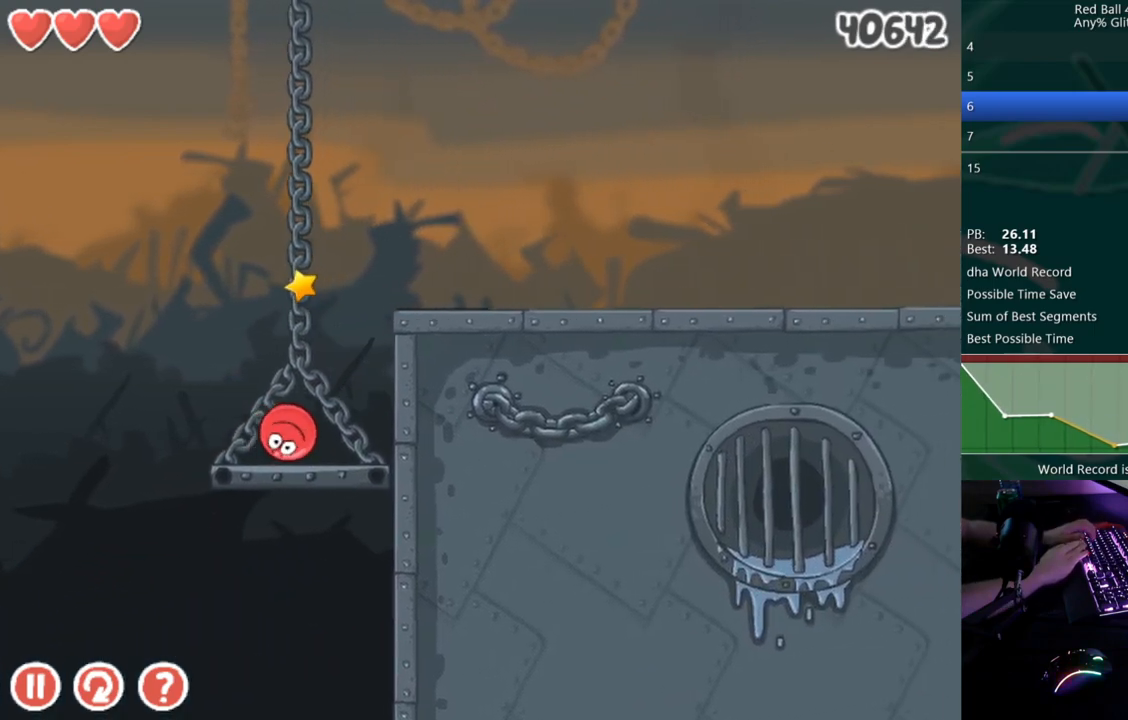
{"keys": ["right", "up"], "events": [[100, "up", "down"], [500, "right", "down"]]}